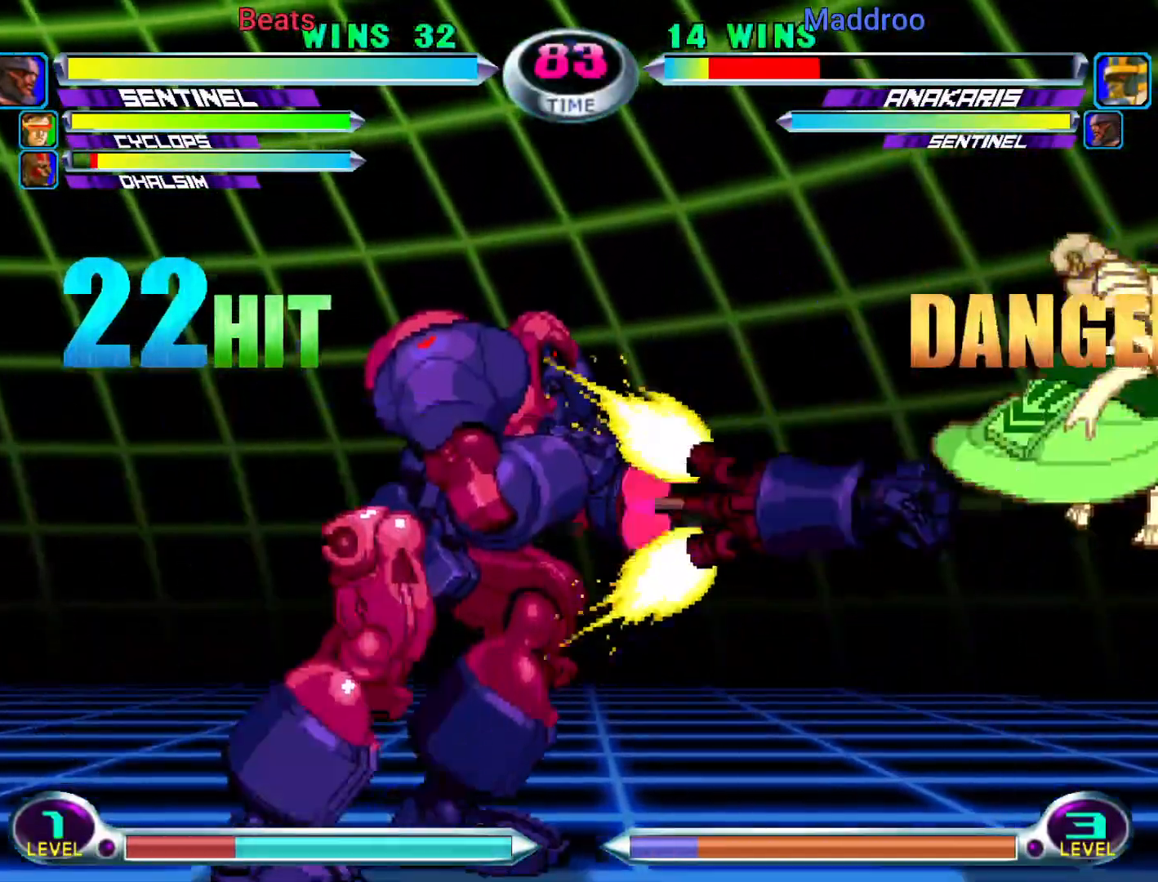
Gameplay with a controller (arcade stick); each line is a JSON object with the inputs held at the frame after it. "events" lists button and stick changes between this image and that frame as [ms after this image, input, new state], when the widget could be followed in between. Not read: L3 R3.
{"buttons": [], "left_stick": "center", "events": []}
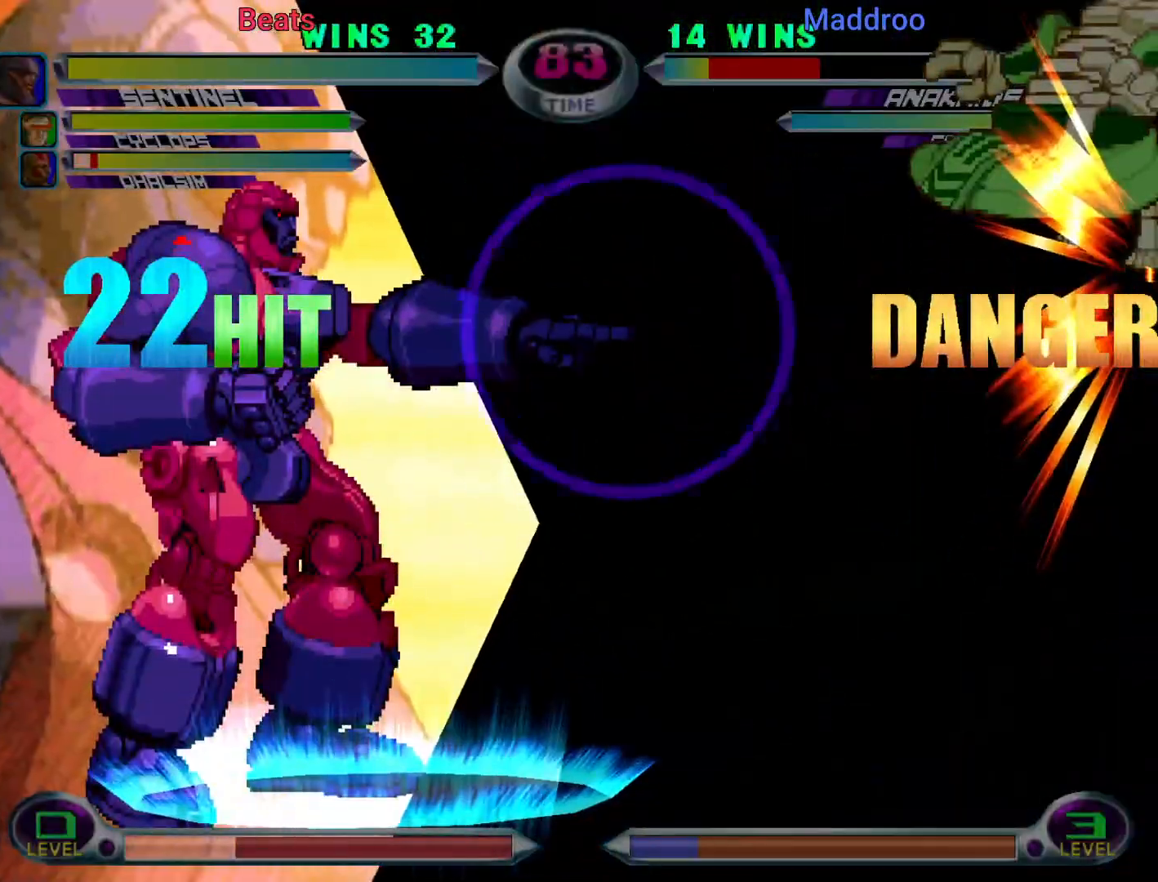
{"buttons": [], "left_stick": "center", "events": []}
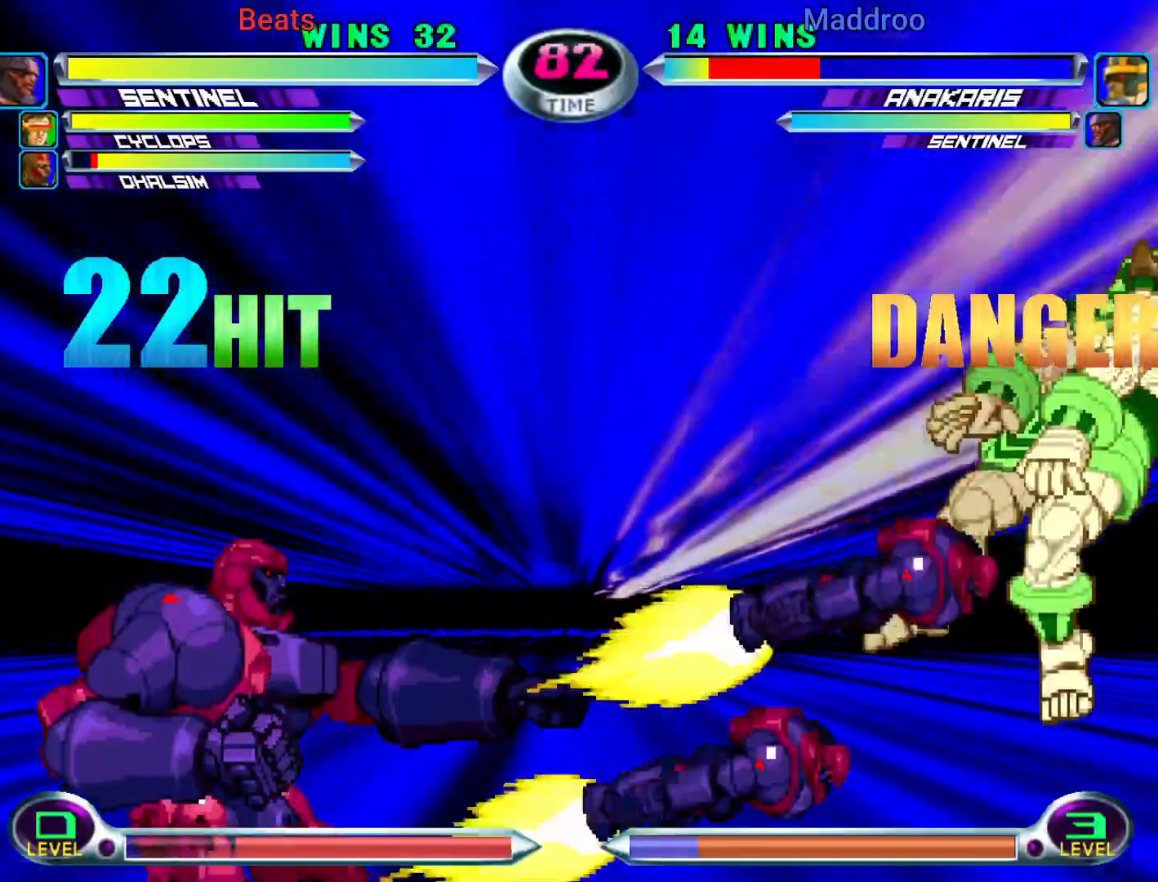
{"buttons": [], "left_stick": "center", "events": []}
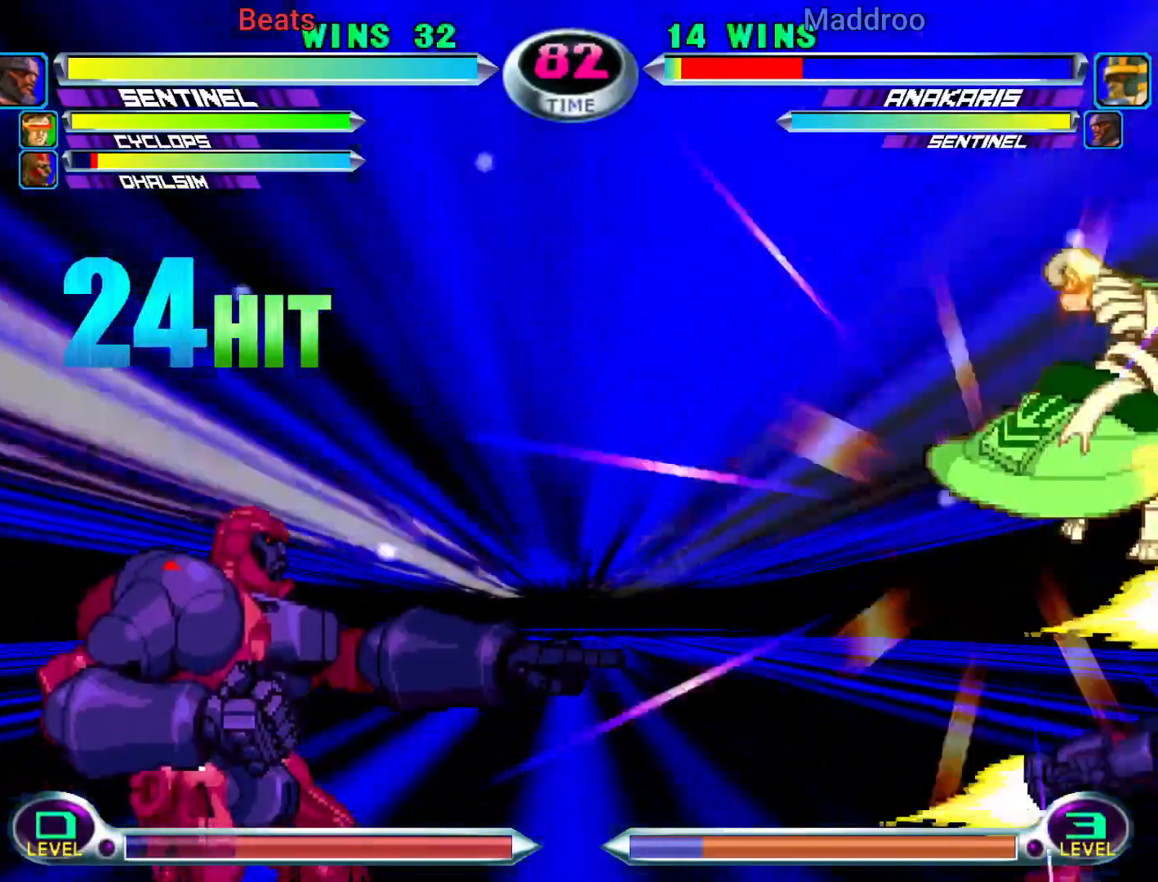
{"buttons": [], "left_stick": "center", "events": [[250, "TRIANGLE", "down"], [267, "CIRCLE", "down"], [300, "CIRCLE", "up"], [317, "TRIANGLE", "up"]]}
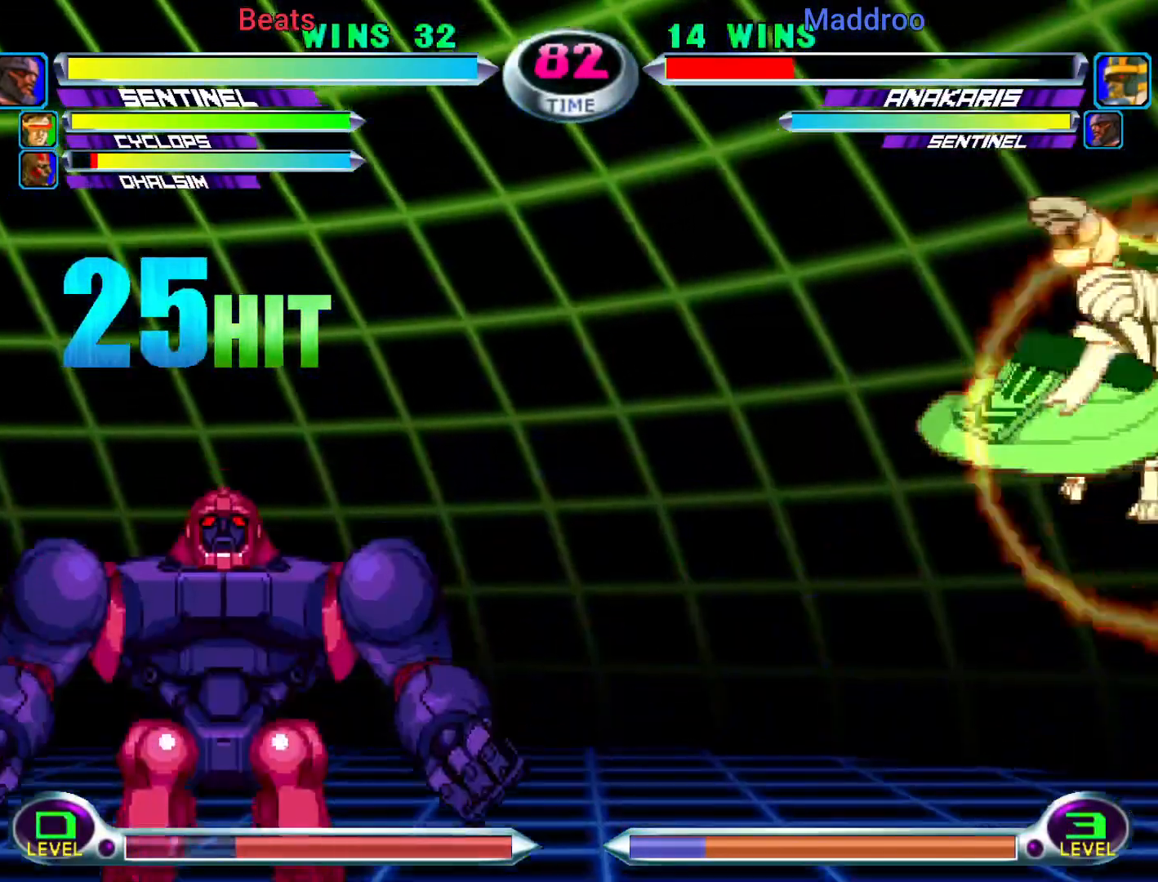
{"buttons": [], "left_stick": "center", "events": []}
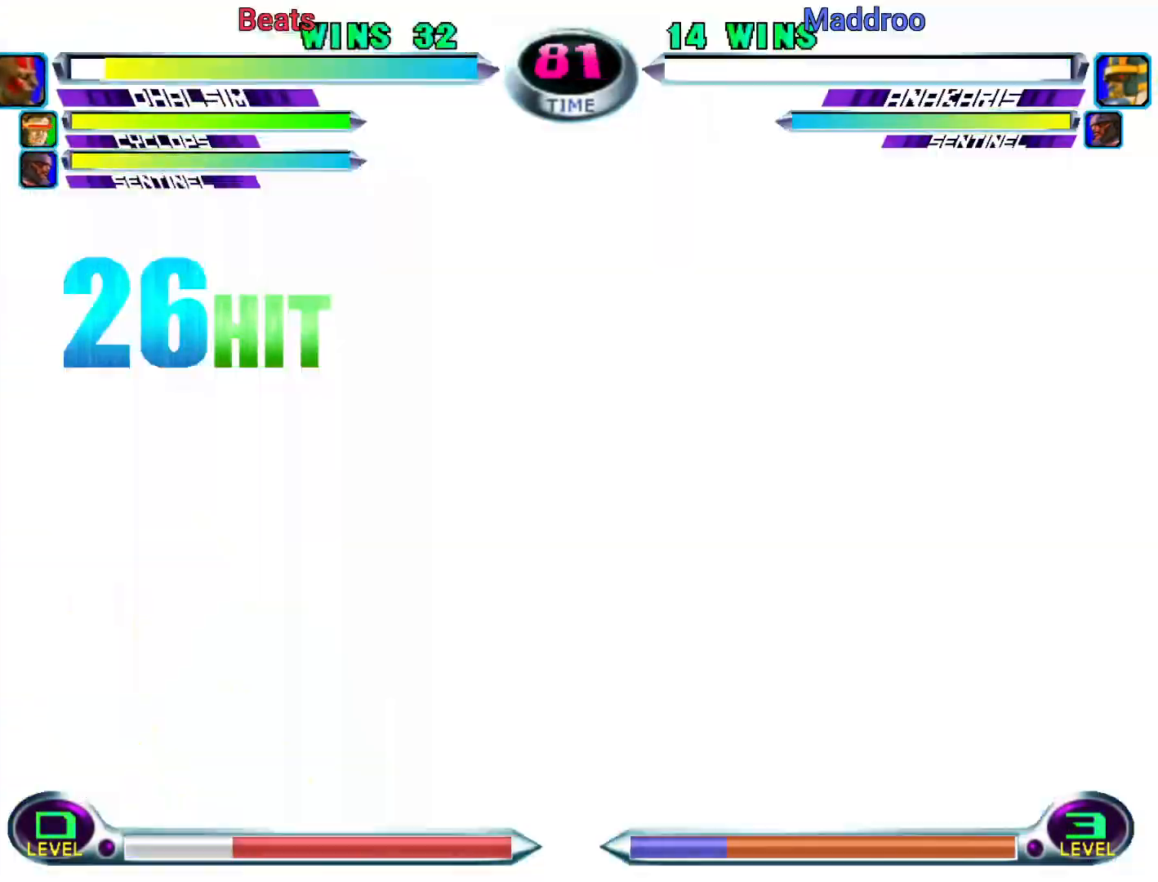
{"buttons": [], "left_stick": "center", "events": []}
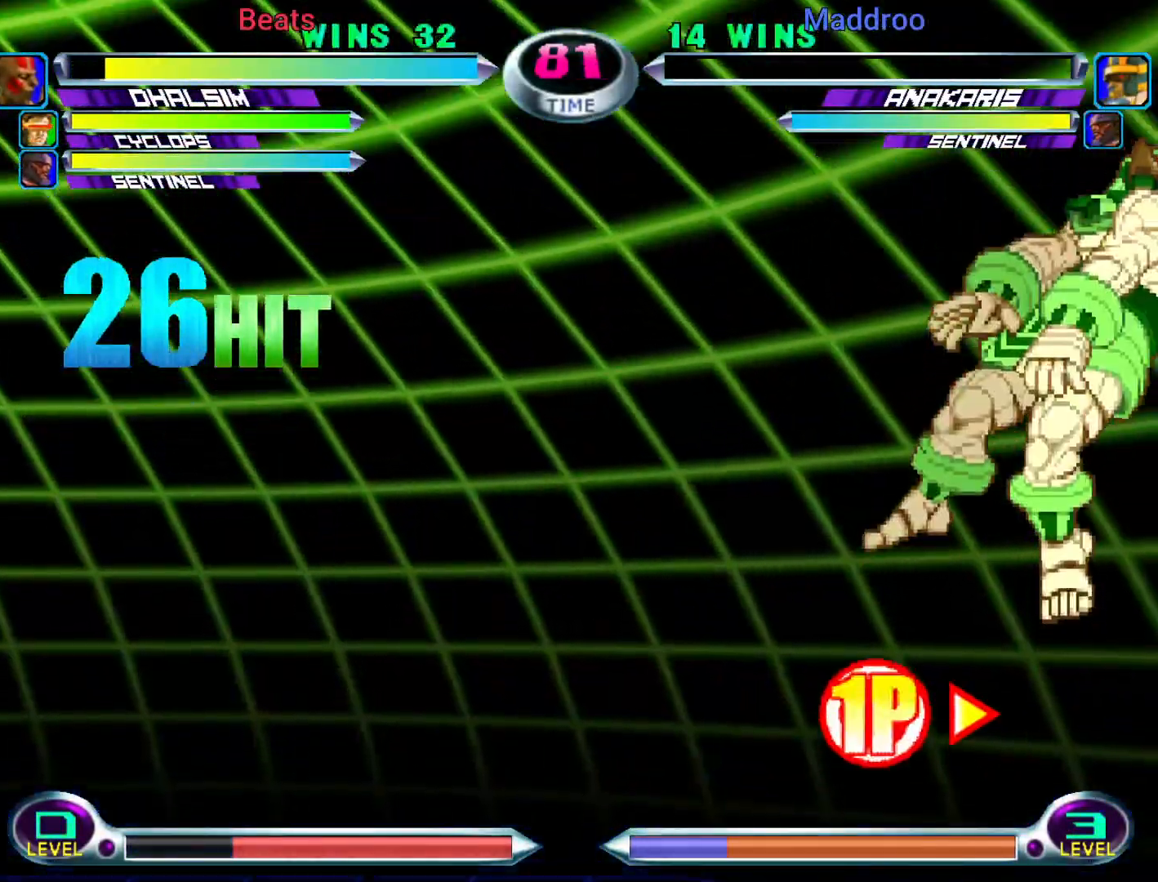
{"buttons": [], "left_stick": "center", "events": []}
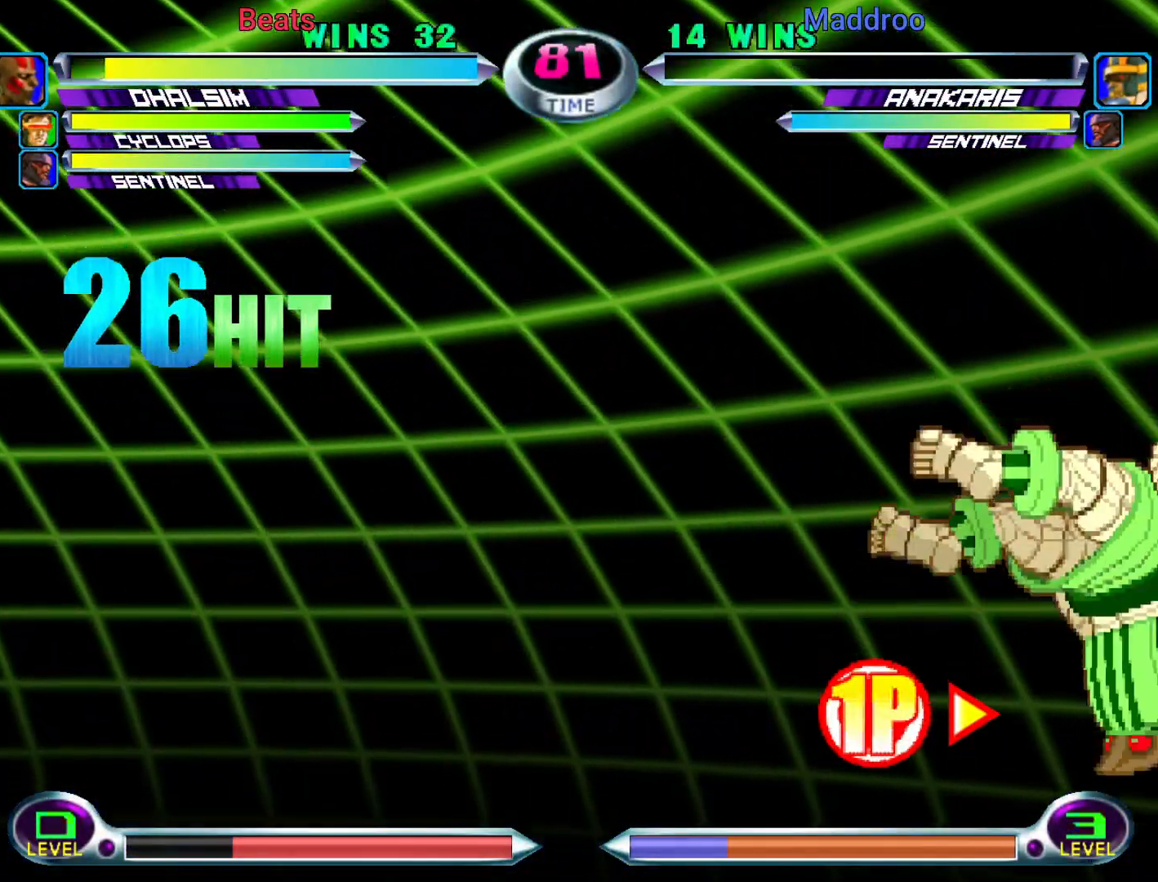
{"buttons": [], "left_stick": "center", "events": []}
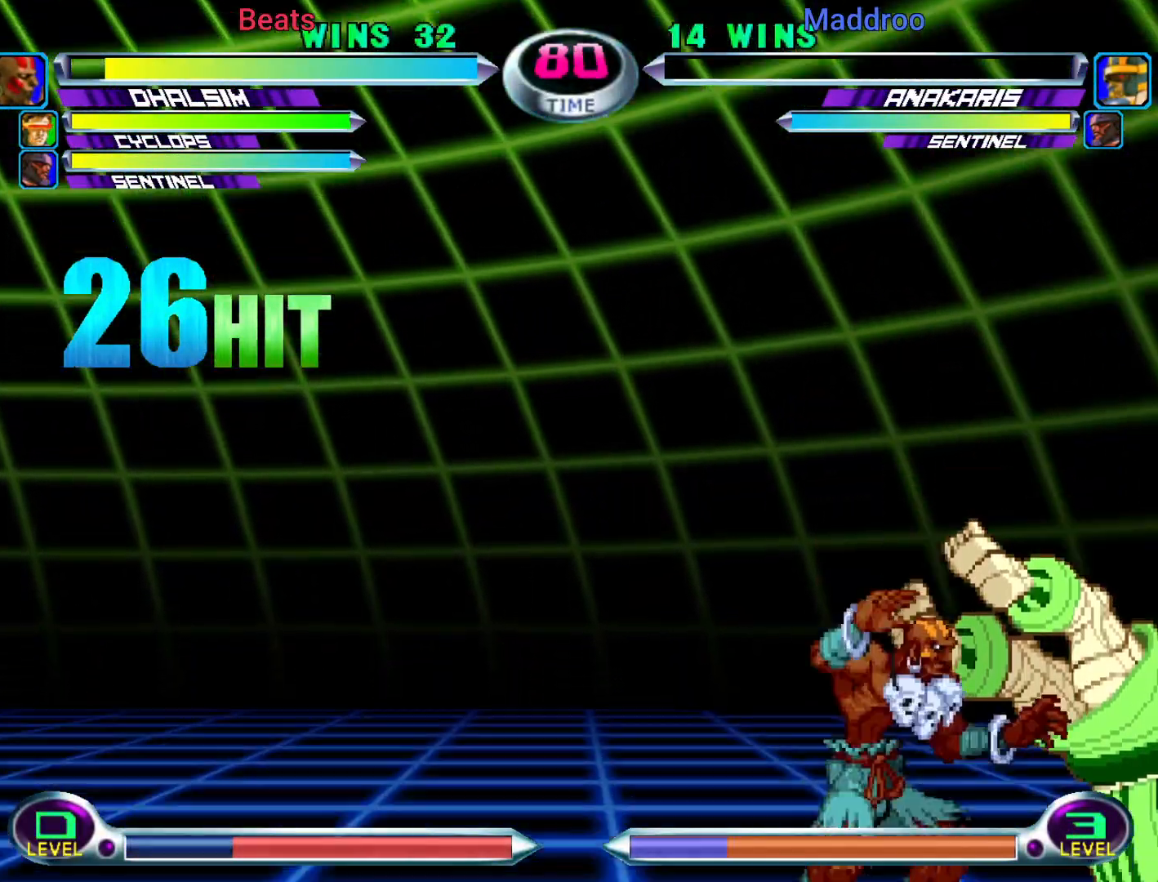
{"buttons": [], "left_stick": "up-left", "events": [[150, "SQUARE", "down"], [233, "SQUARE", "up"], [367, "left_stick", "down"], [450, "left_stick", "up-left"]]}
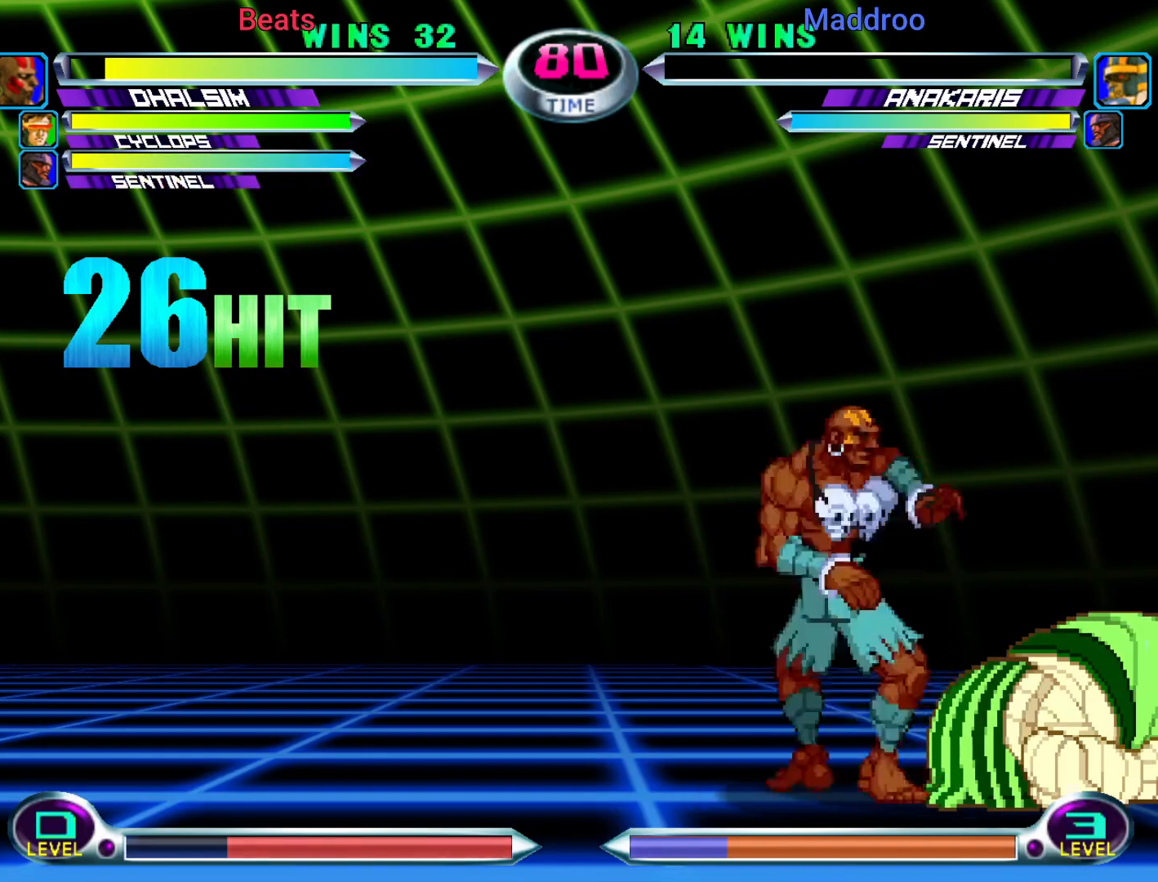
{"buttons": ["CIRCLE"], "left_stick": "center", "events": [[67, "left_stick", "center"], [283, "left_stick", "down-right"], [317, "SQUARE", "down"], [317, "TRIANGLE", "down"], [350, "SQUARE", "up"], [350, "TRIANGLE", "up"], [400, "left_stick", "center"], [417, "CIRCLE", "down"]]}
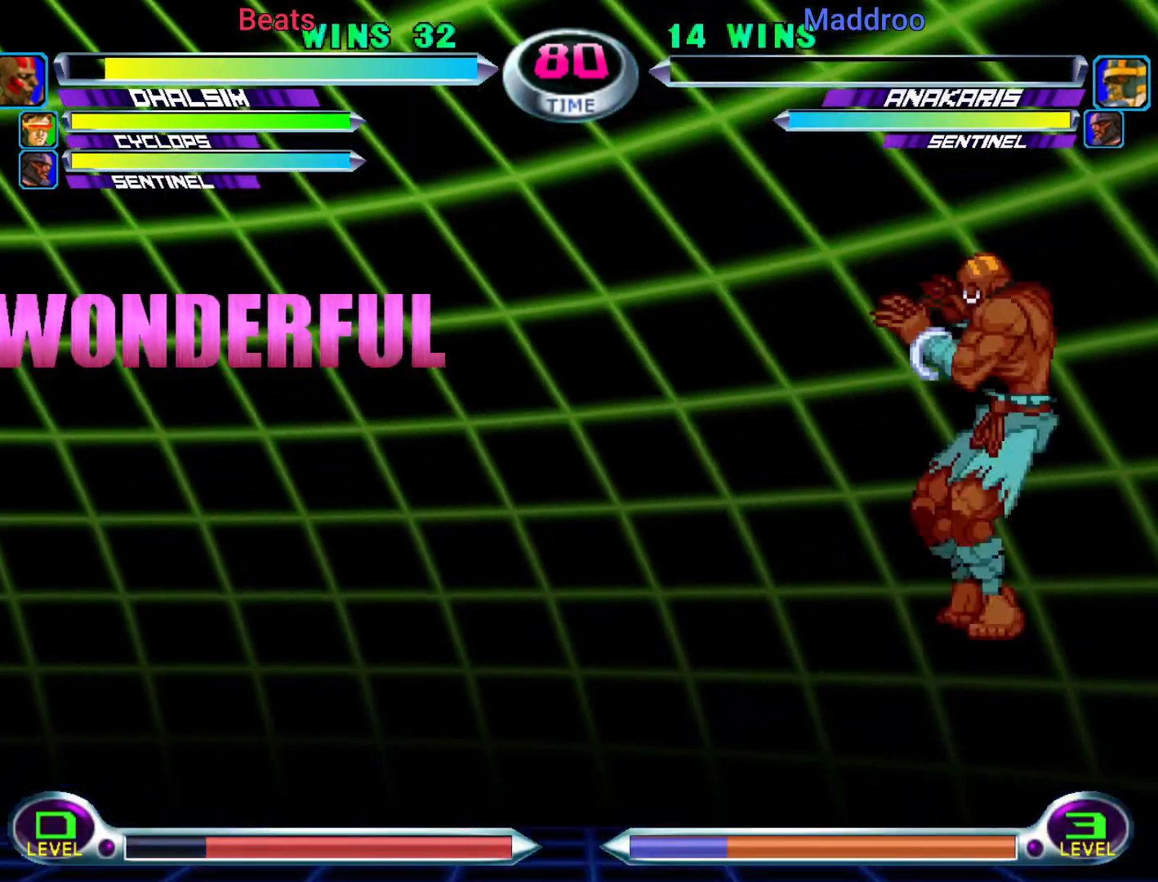
{"buttons": ["TRIANGLE"], "left_stick": "down-right", "events": [[17, "CIRCLE", "up"], [383, "left_stick", "down-right"], [450, "TRIANGLE", "down"]]}
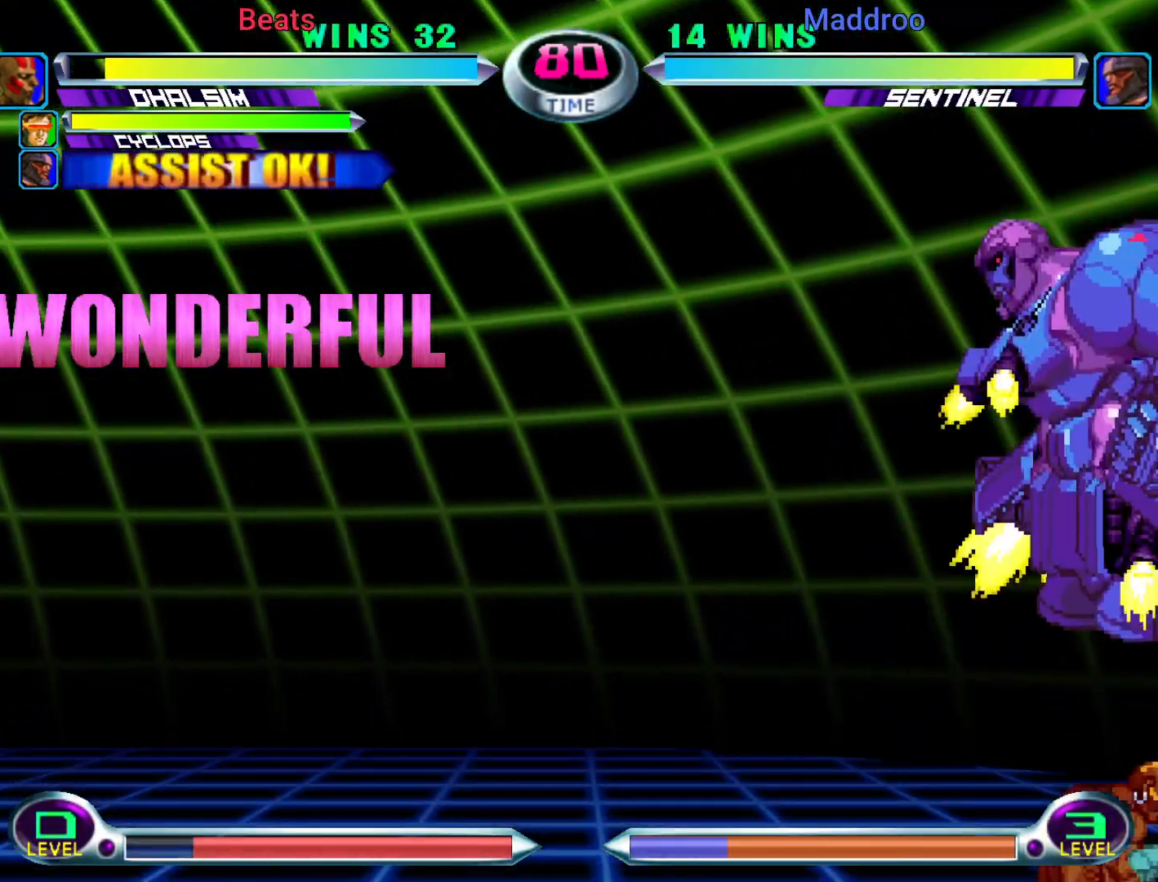
{"buttons": [], "left_stick": "center", "events": [[17, "TRIANGLE", "up"], [100, "left_stick", "up"], [250, "left_stick", "center"], [333, "SQUARE", "down"], [383, "SQUARE", "up"]]}
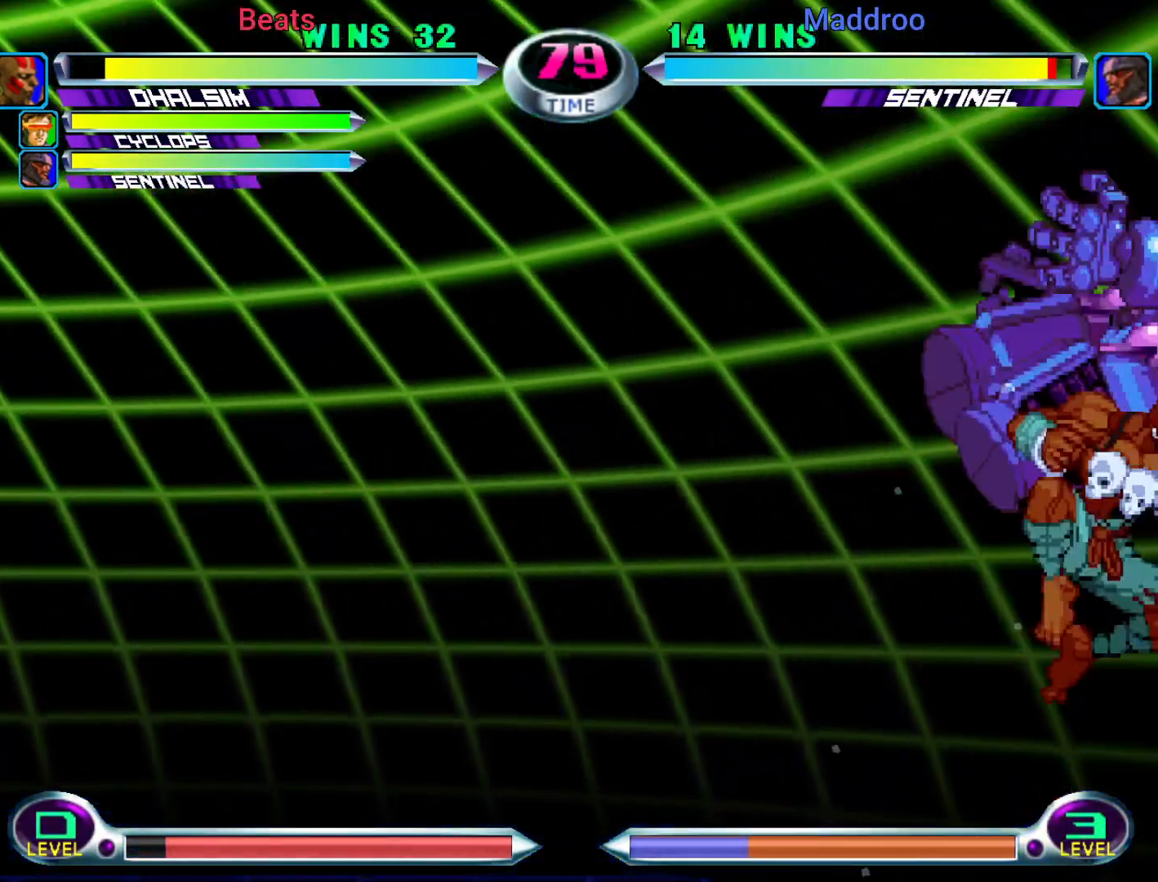
{"buttons": [], "left_stick": "center", "events": [[50, "CROSS", "down"], [117, "CROSS", "up"], [383, "CROSS", "down"], [450, "CROSS", "up"]]}
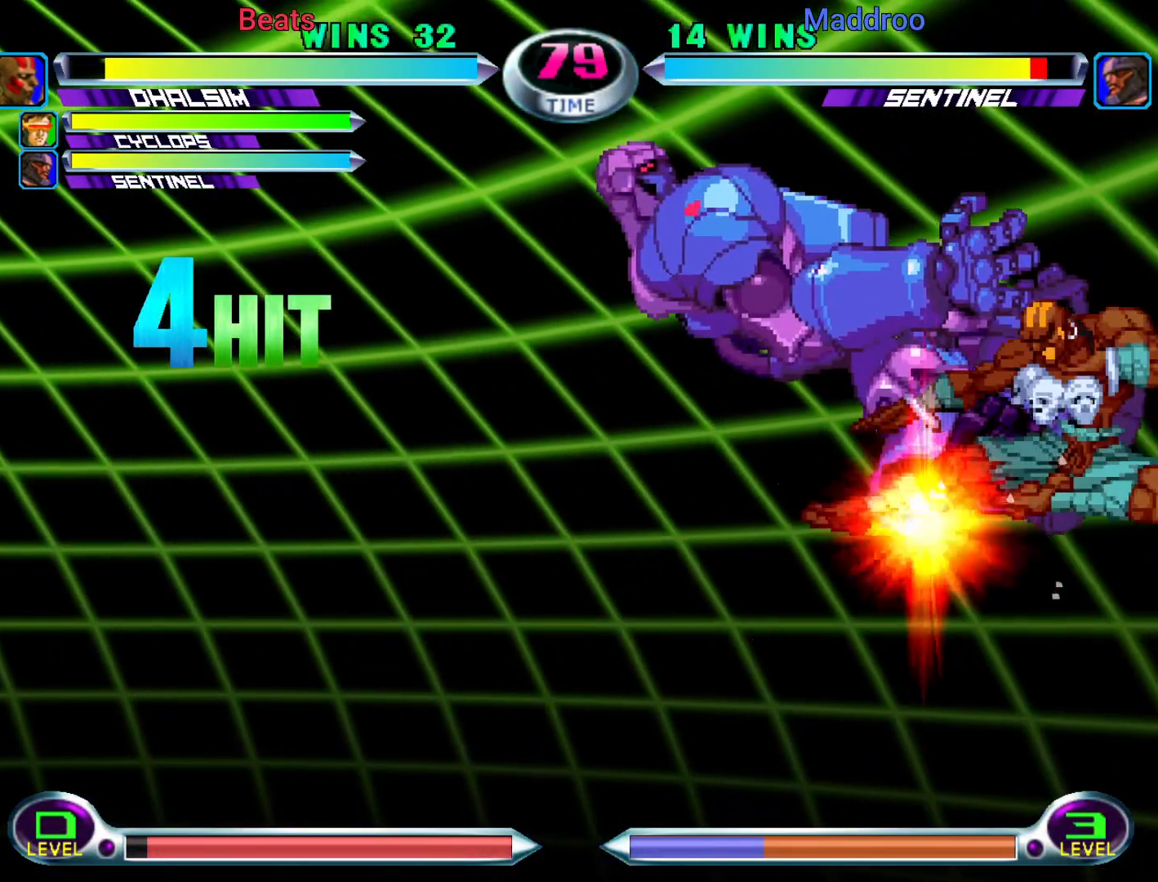
{"buttons": [], "left_stick": "center", "events": [[217, "CROSS", "down"], [267, "CROSS", "up"], [350, "SQUARE", "down"], [433, "SQUARE", "up"]]}
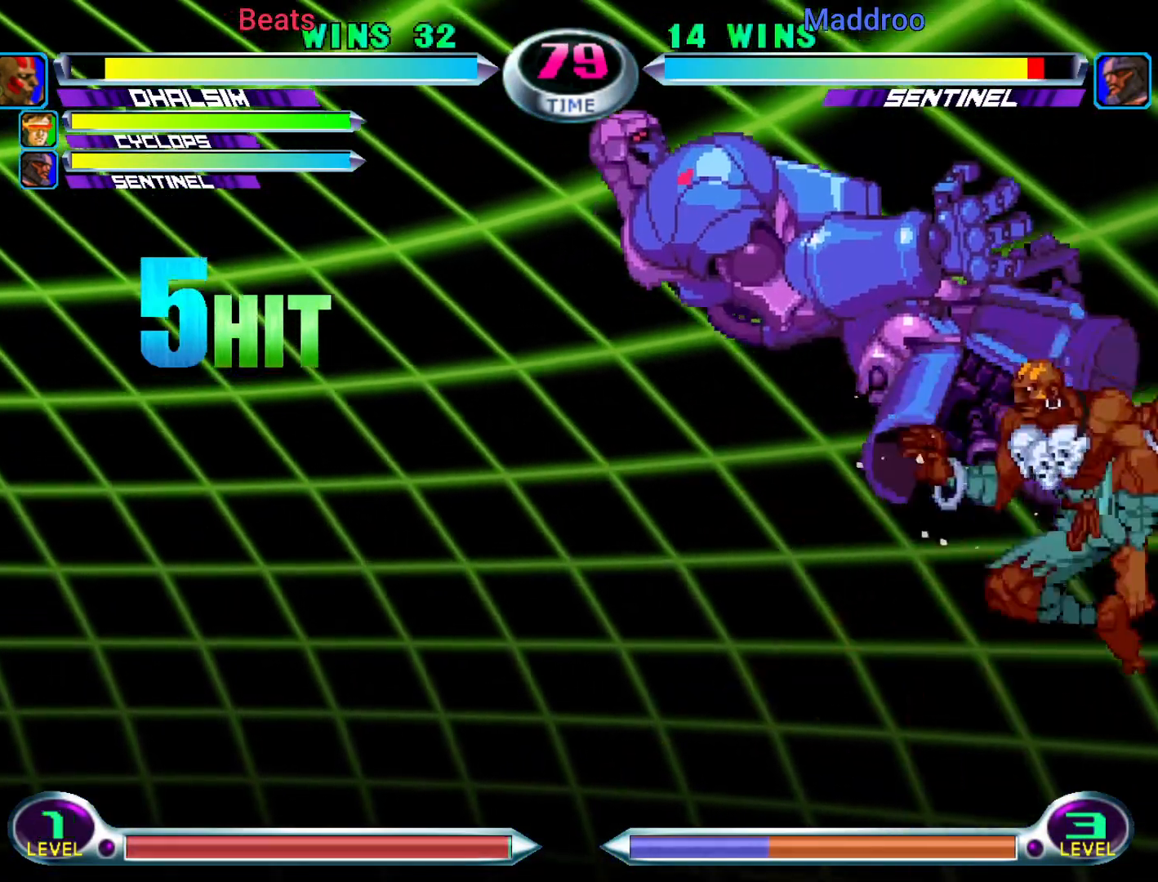
{"buttons": [], "left_stick": "center", "events": [[83, "left_stick", "up-left"], [183, "SQUARE", "down"], [183, "TRIANGLE", "down"], [267, "TRIANGLE", "up"], [283, "CROSS", "down"], [283, "SQUARE", "up"], [333, "left_stick", "center"], [383, "CROSS", "up"]]}
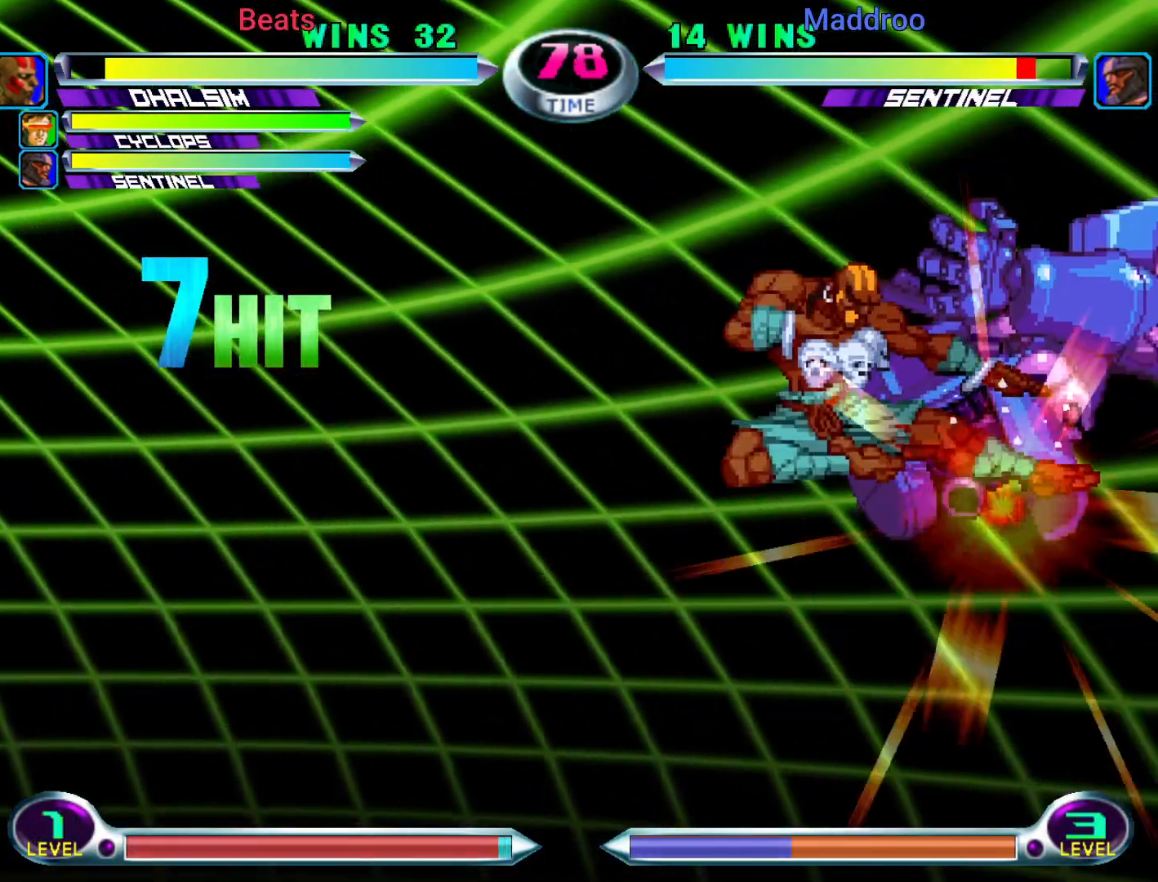
{"buttons": [], "left_stick": "center", "events": [[50, "CROSS", "down"], [133, "CROSS", "up"], [233, "SQUARE", "down"], [300, "SQUARE", "up"], [433, "CIRCLE", "down"], [483, "CIRCLE", "up"]]}
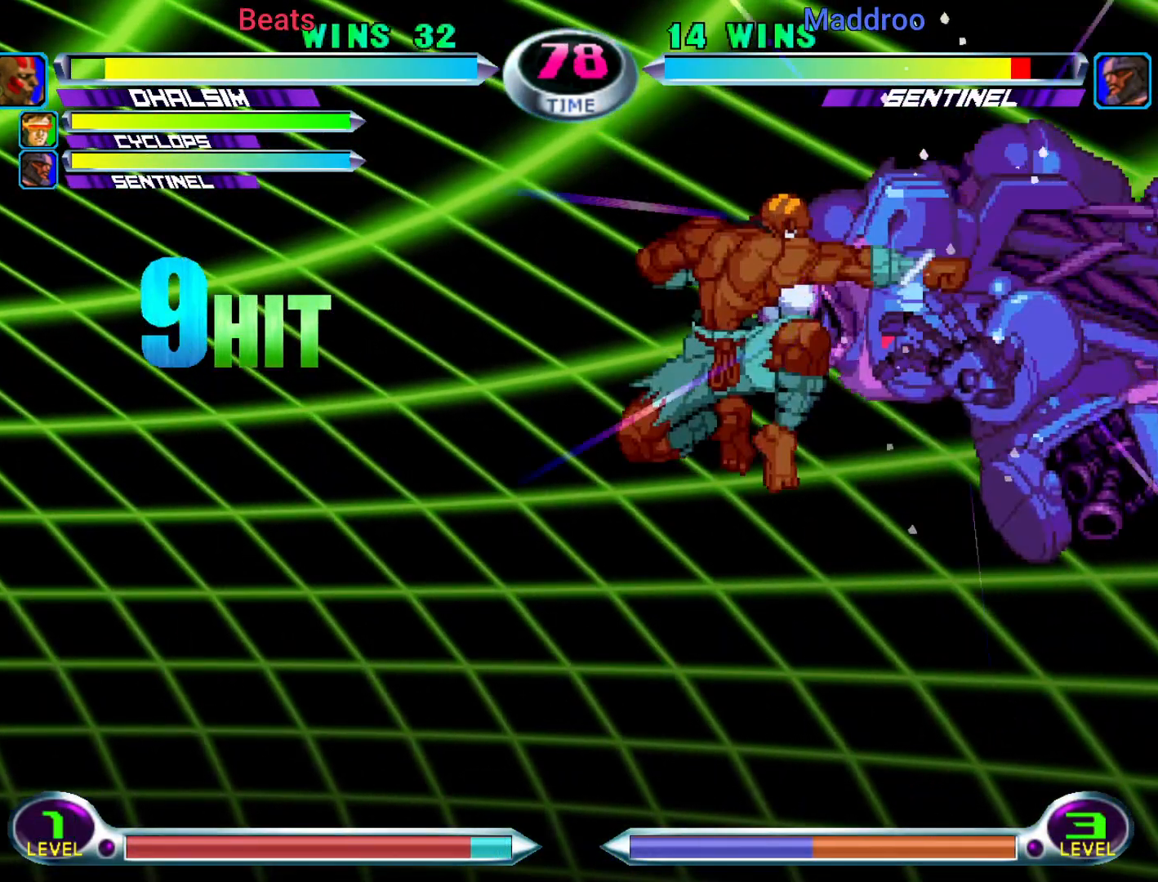
{"buttons": [], "left_stick": "left", "events": [[67, "CIRCLE", "down"], [117, "CIRCLE", "up"], [200, "CIRCLE", "down"], [267, "left_stick", "left"], [300, "CIRCLE", "up"]]}
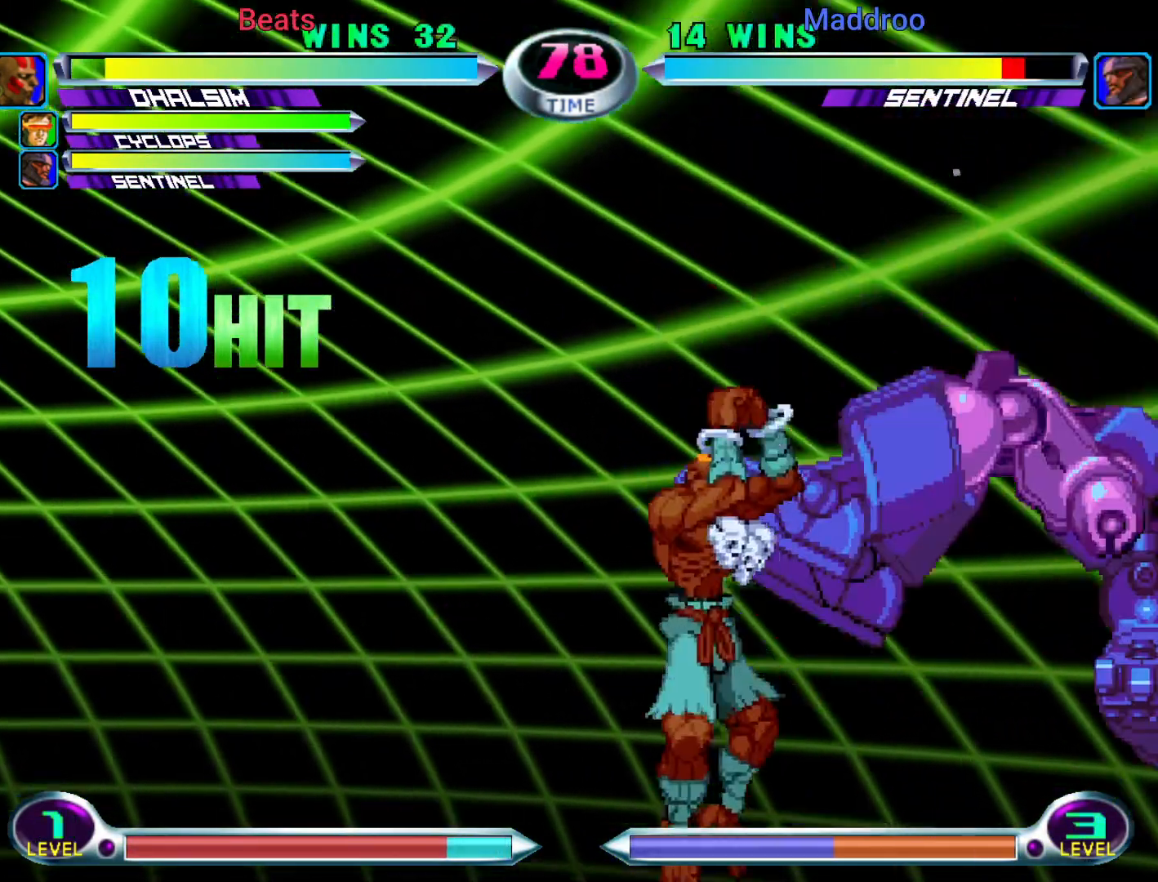
{"buttons": [], "left_stick": "center", "events": [[17, "CIRCLE", "down"], [50, "CIRCLE", "up"], [50, "left_stick", "center"], [117, "CIRCLE", "down"], [200, "CIRCLE", "up"]]}
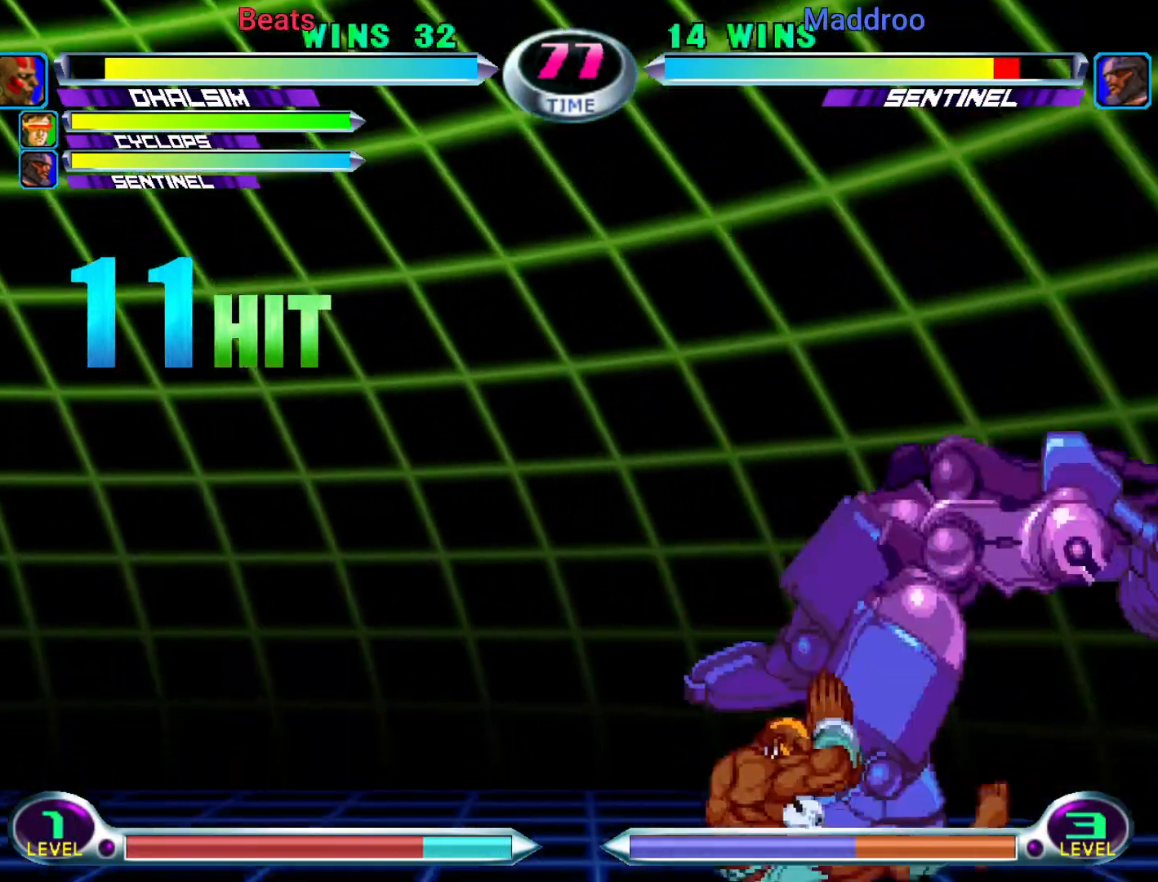
{"buttons": [], "left_stick": "center", "events": [[217, "left_stick", "down"], [233, "CROSS", "down"], [283, "CROSS", "up"], [350, "SQUARE", "down"], [350, "left_stick", "center"], [450, "SQUARE", "up"]]}
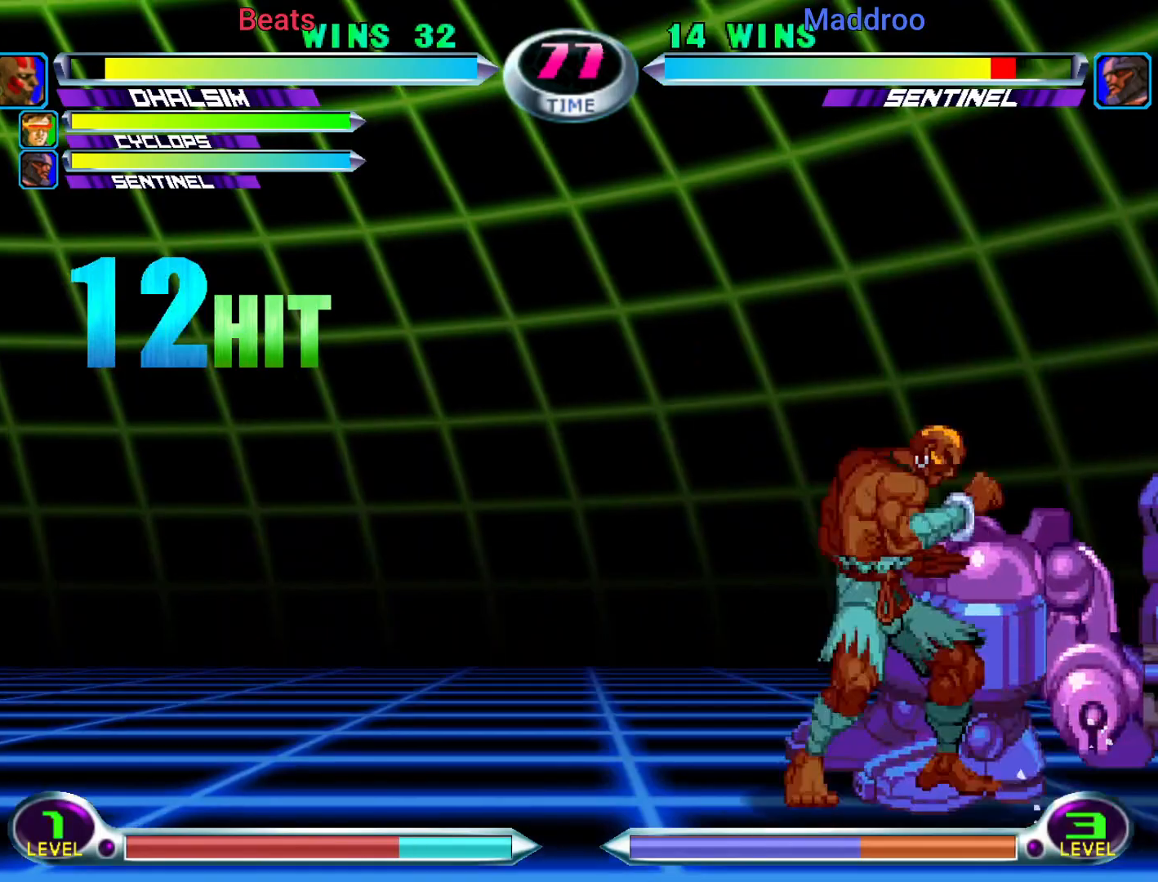
{"buttons": [], "left_stick": "center", "events": [[67, "left_stick", "up"], [300, "left_stick", "center"], [317, "SQUARE", "down"], [350, "SQUARE", "up"]]}
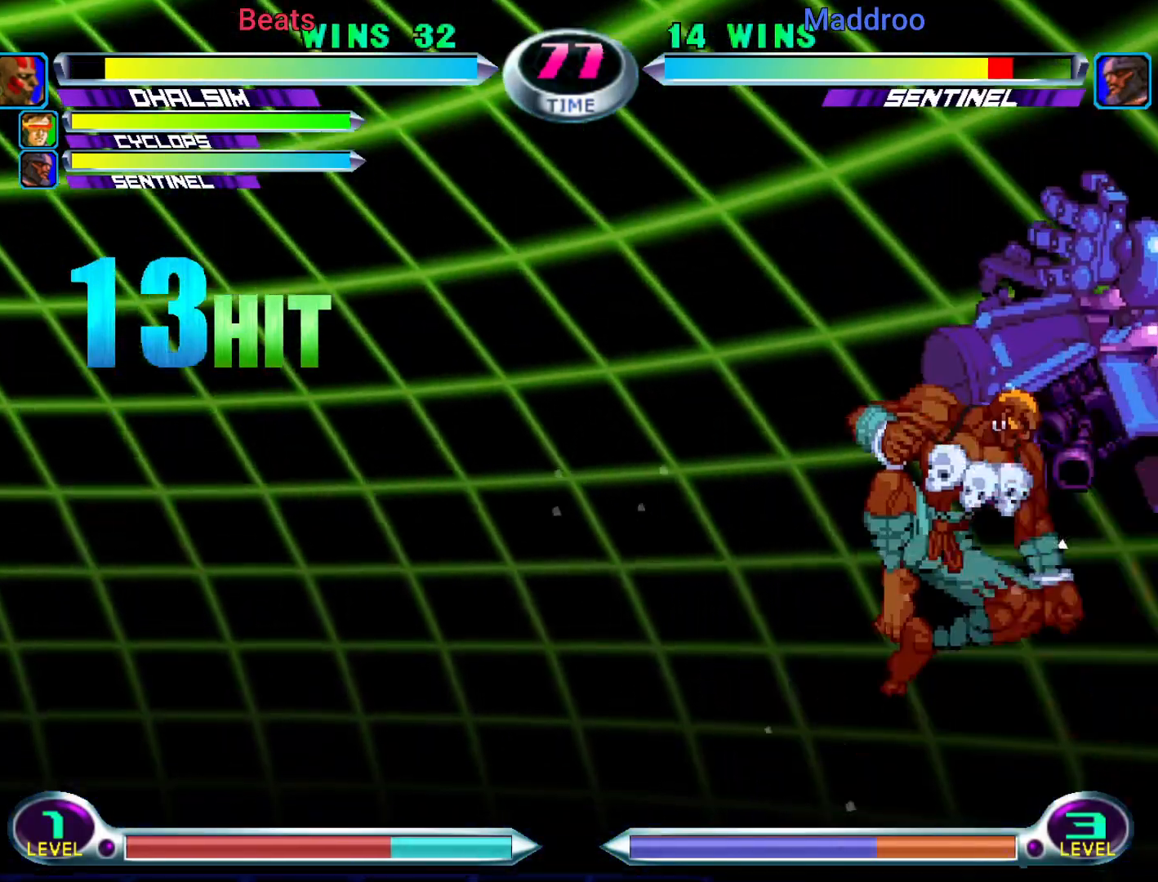
{"buttons": ["TRIANGLE"], "left_stick": "down", "events": [[17, "CROSS", "down"], [83, "CROSS", "up"], [217, "CROSS", "down"], [300, "CROSS", "up"], [383, "left_stick", "down"], [467, "TRIANGLE", "down"]]}
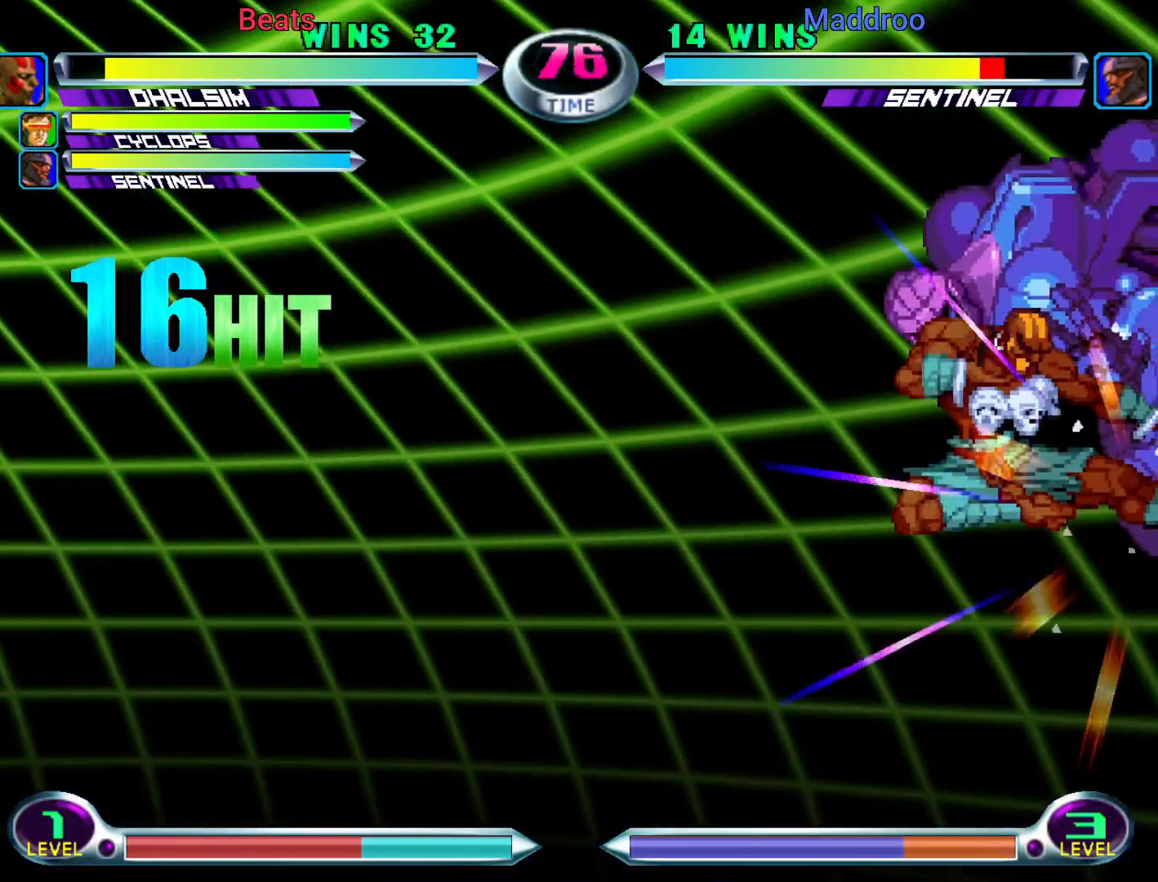
{"buttons": ["SQUARE", "TRIANGLE"], "left_stick": "down", "events": [[33, "TRIANGLE", "up"], [33, "left_stick", "center"], [217, "CIRCLE", "down"], [233, "R1", "down"], [300, "CIRCLE", "up"], [300, "R1", "up"], [383, "left_stick", "down"], [483, "SQUARE", "down"], [483, "TRIANGLE", "down"]]}
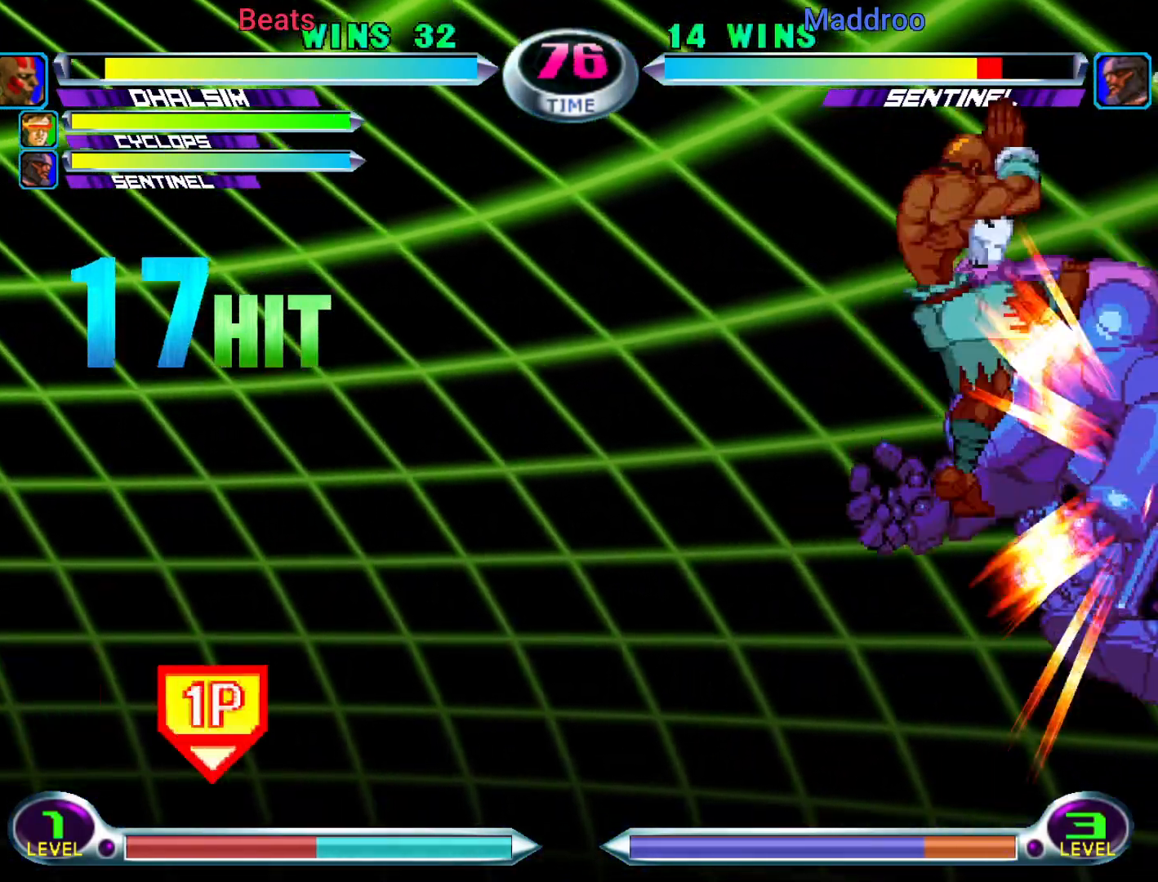
{"buttons": [], "left_stick": "up", "events": [[50, "SQUARE", "up"], [50, "TRIANGLE", "up"], [200, "left_stick", "center"], [267, "SQUARE", "down"], [267, "TRIANGLE", "down"], [267, "left_stick", "up"], [317, "SQUARE", "up"], [317, "TRIANGLE", "up"]]}
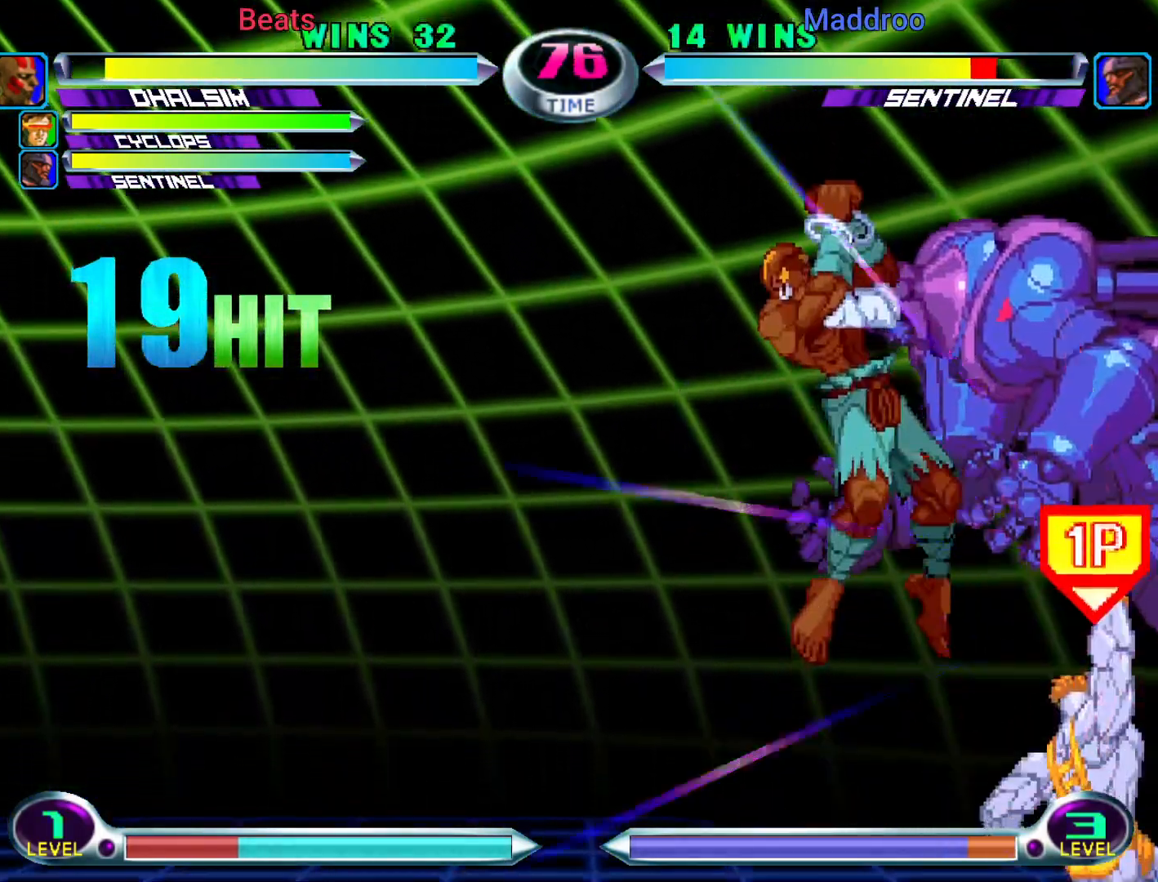
{"buttons": [], "left_stick": "up", "events": []}
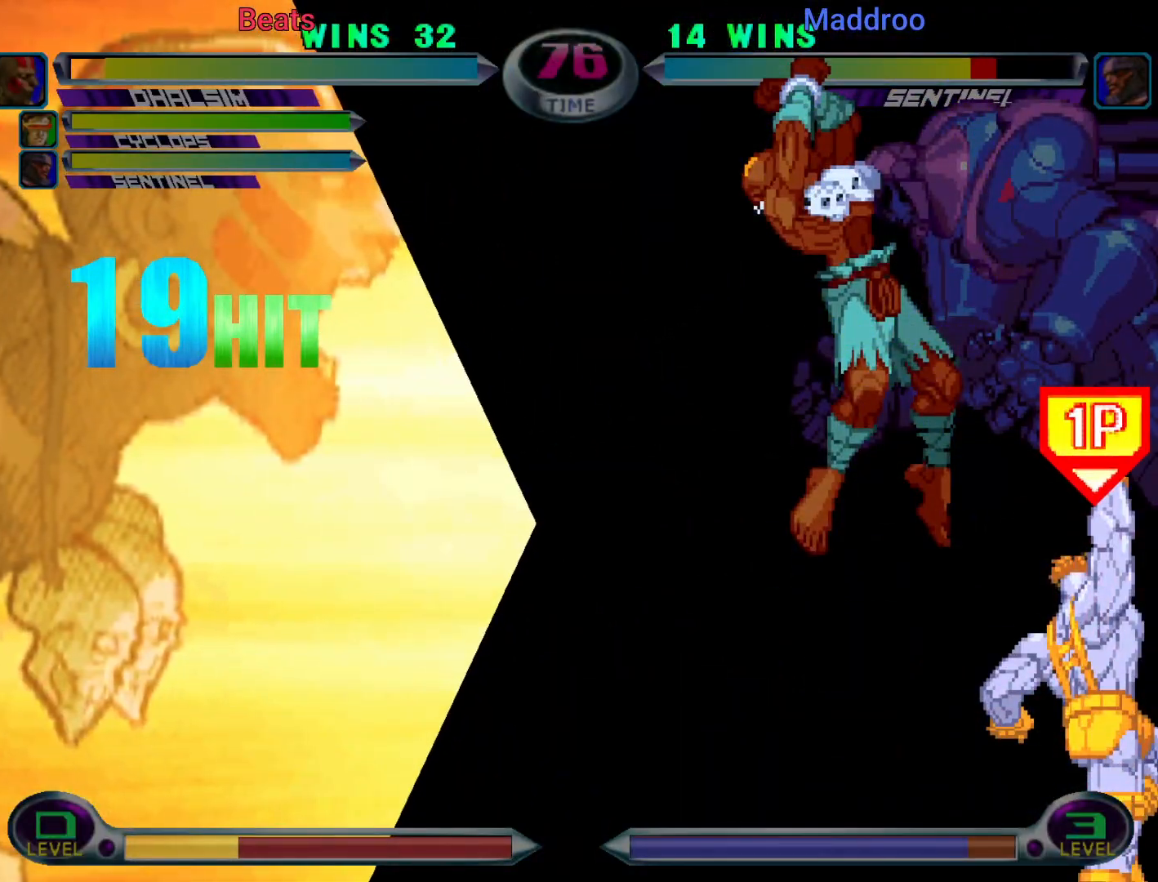
{"buttons": [], "left_stick": "up", "events": []}
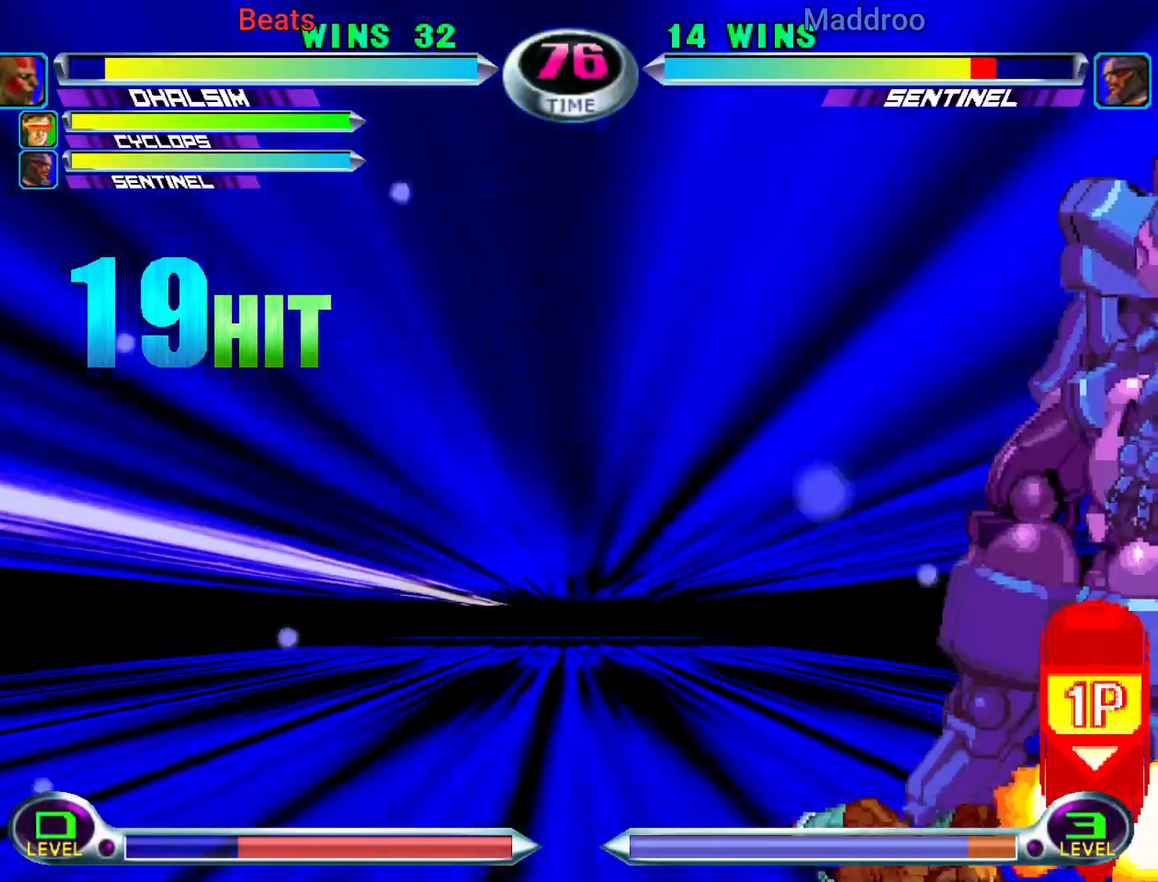
{"buttons": [], "left_stick": "up", "events": []}